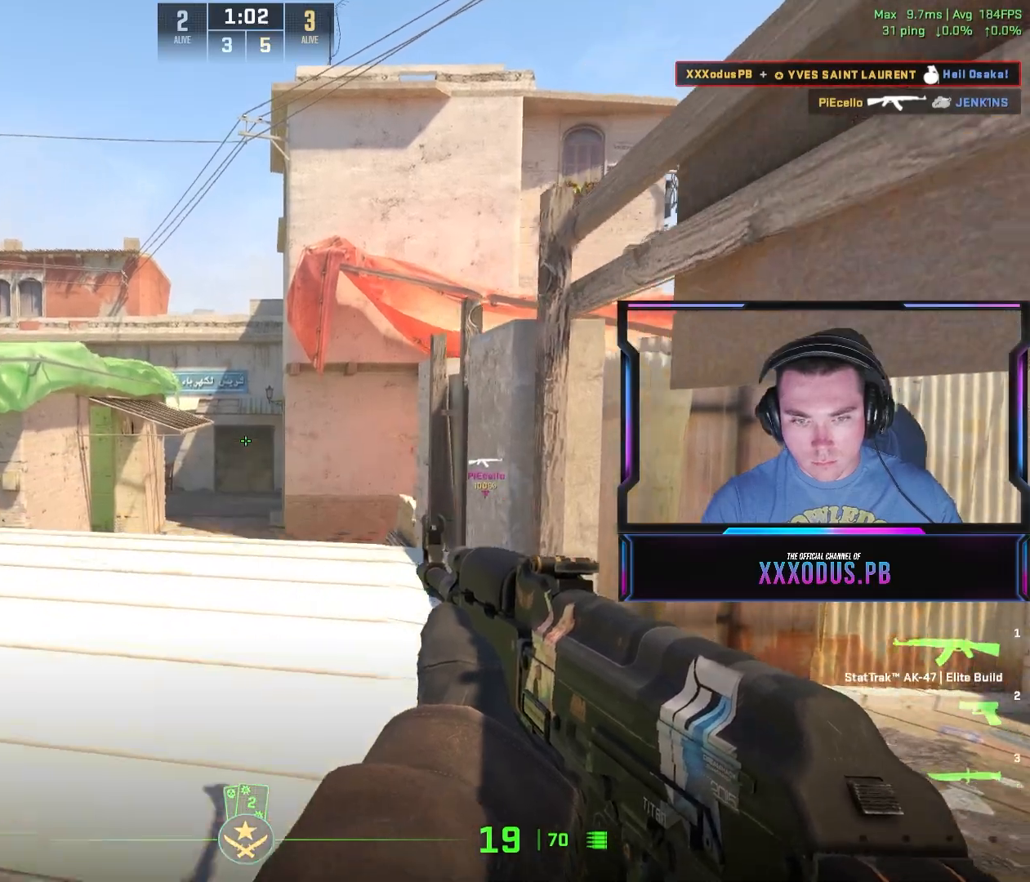
Gameplay with keyboard and mouse; each line is a JSON object with the keys and mouse buttons held at the frame after it. "events" lists presses ("down") and releases ("up") of "a", "ctrl", "d", "e", "f", "q", "r", "s", "shift", "space", "tab", "w", "mouse_left", "mouse_wheel", "mouse_right", "mouse_mb4" and "mouse_mb5" between this image and that frame as [ms after this image, input, new state], when the widget could be followed in between. "mouse_left", "mouse_wheel", "mouse_right", "mouse_mb4", "mouse_mb5" = the "left", "wheel", "right", "mb4", "mb5" buttons of the "mouse" list. No other keys are recorded. "wheel" means that the mouse wheel is clicked or scrolled. Mouse movement is not recorded.
{"keys": ["d", "w"], "mouse": [], "events": [[50, "space", "down"], [167, "shift", "up"], [200, "d", "down"], [233, "space", "up"]]}
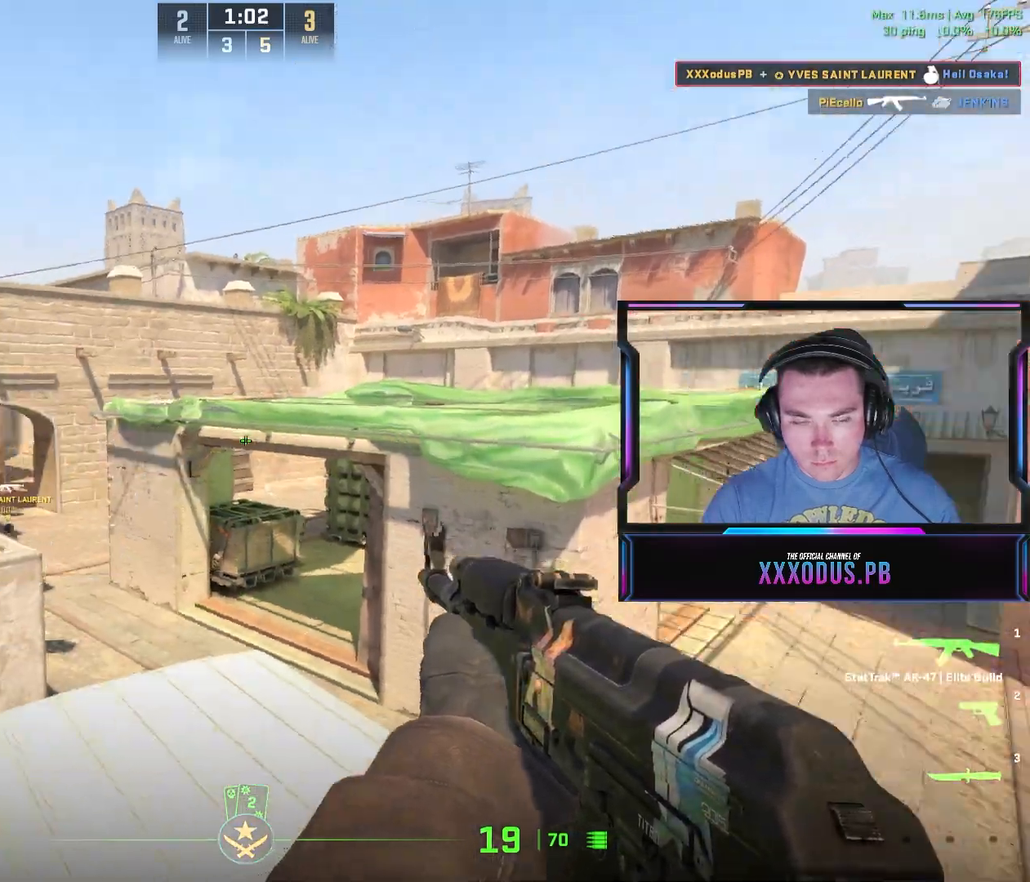
{"keys": ["w"], "mouse": [], "events": [[133, "d", "up"], [350, "a", "down"], [500, "a", "up"]]}
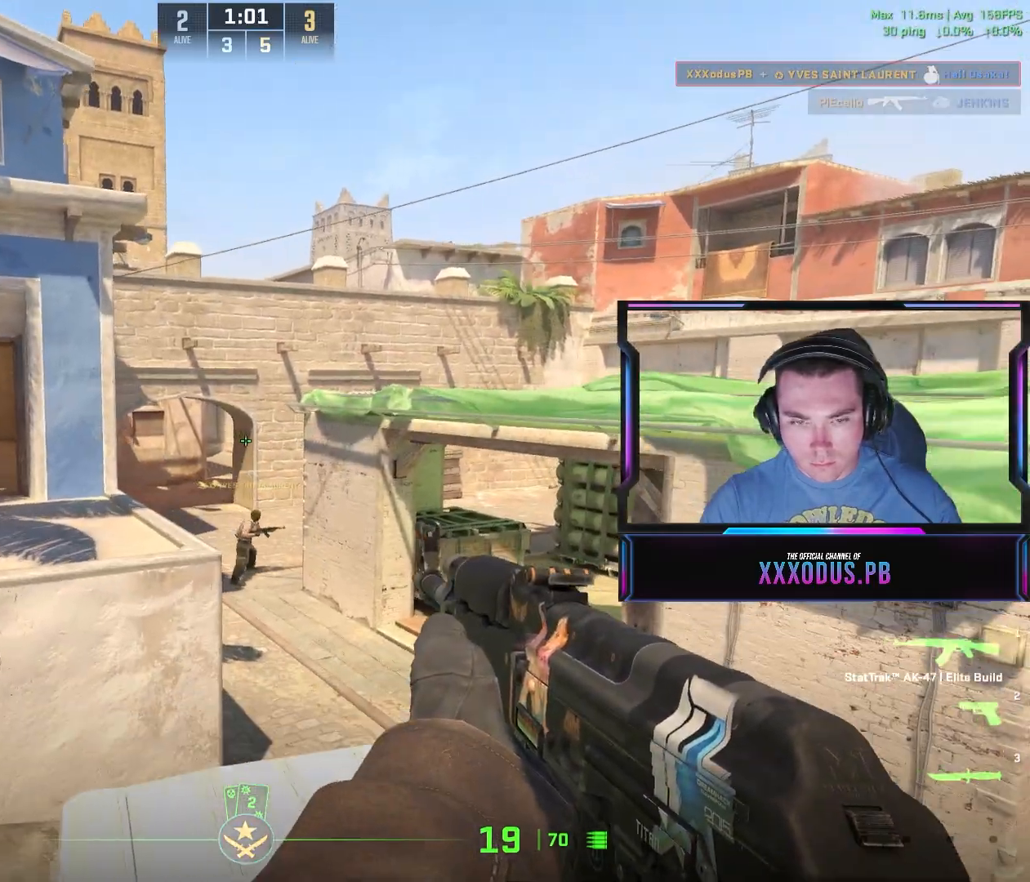
{"keys": ["a"], "mouse": [], "events": [[183, "a", "down"], [317, "space", "down"], [483, "space", "up"], [483, "w", "up"]]}
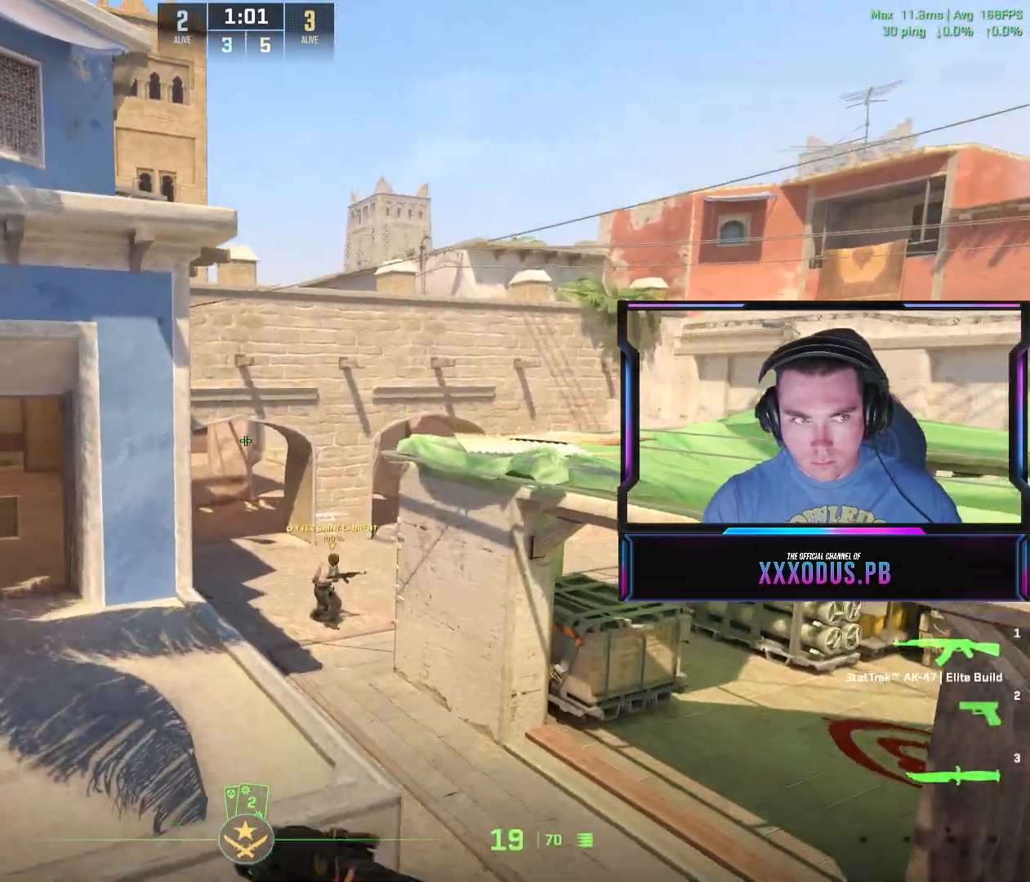
{"keys": ["a", "w"], "mouse": [], "events": [[333, "w", "down"]]}
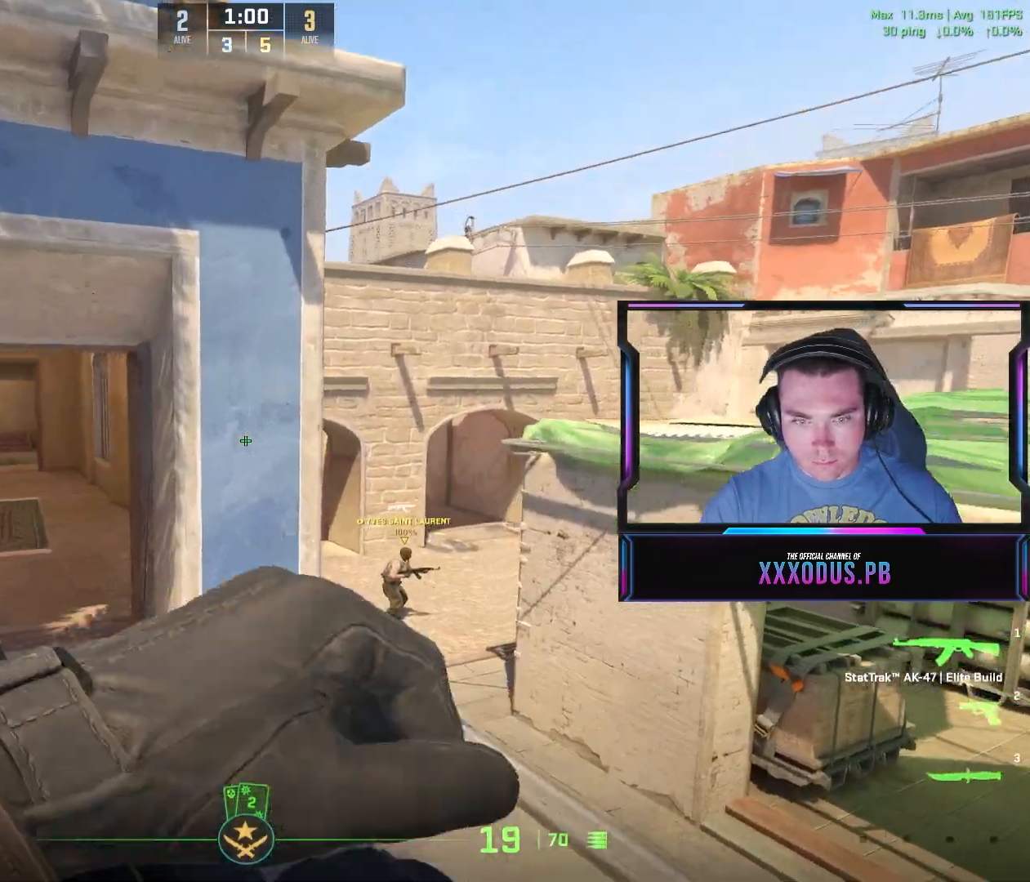
{"keys": ["a", "w"], "mouse": [], "events": []}
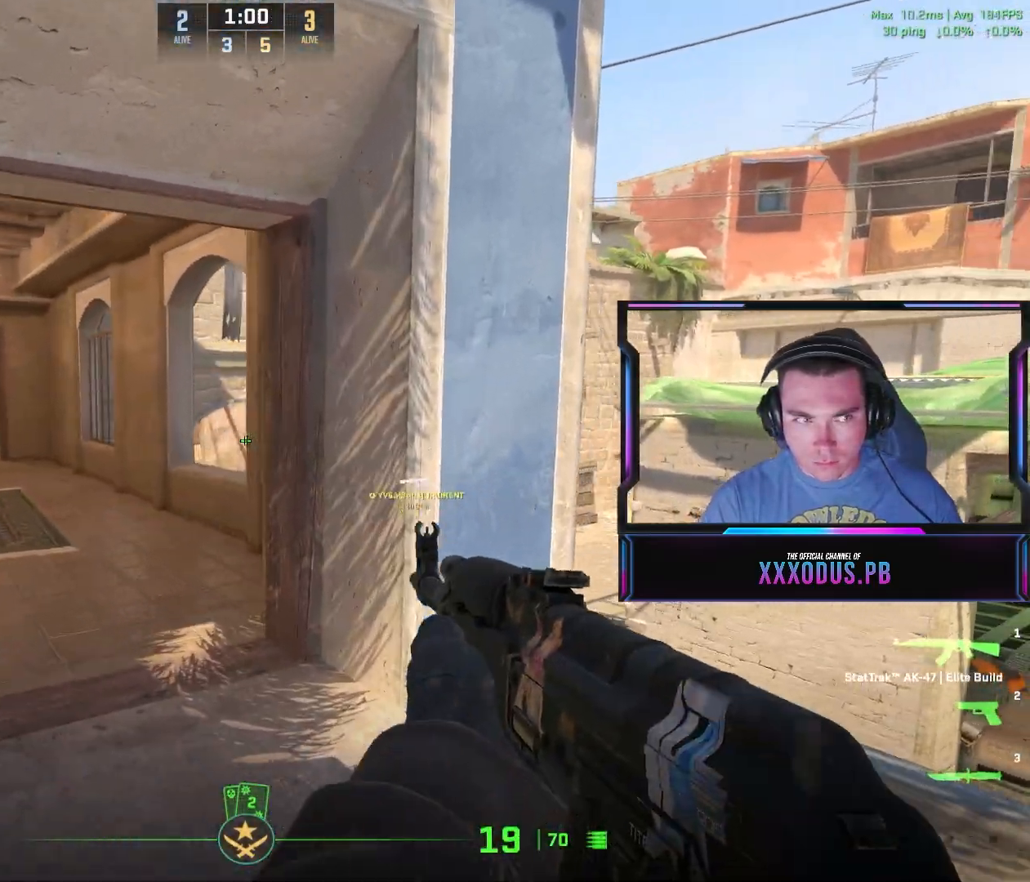
{"keys": ["shift", "w"], "mouse": [], "events": [[50, "a", "up"], [150, "shift", "down"]]}
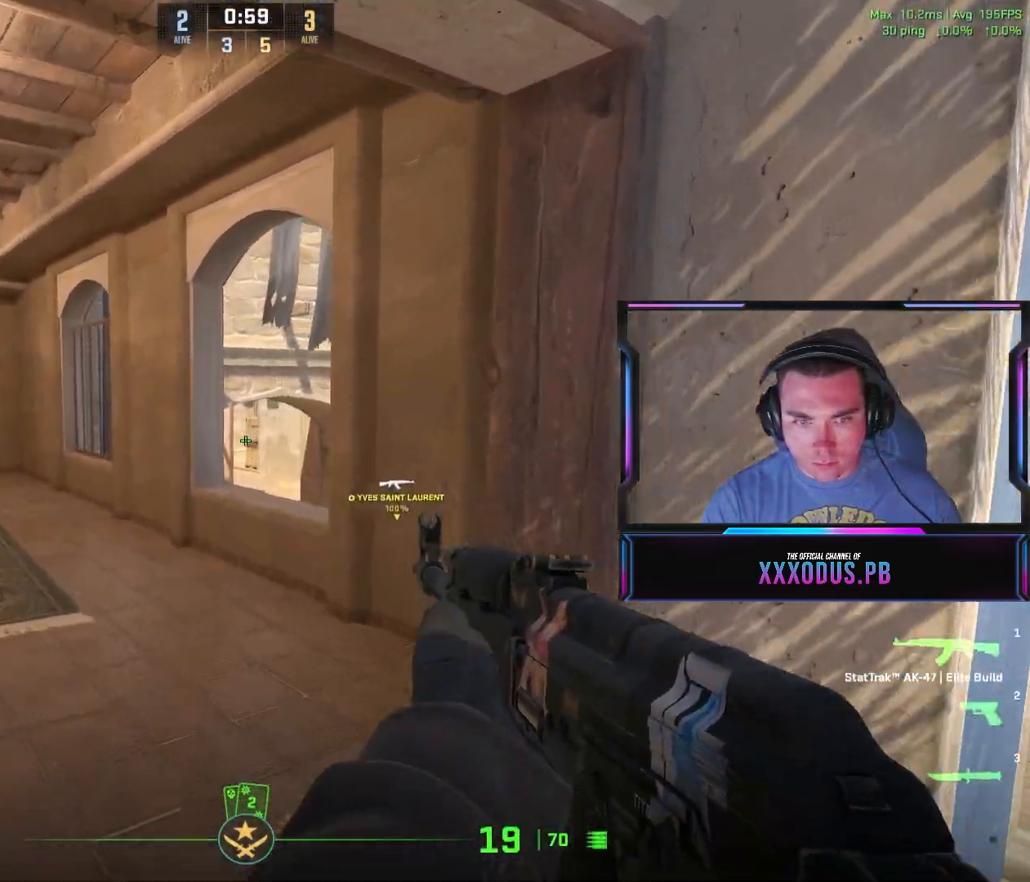
{"keys": ["shift", "w"], "mouse": [], "events": []}
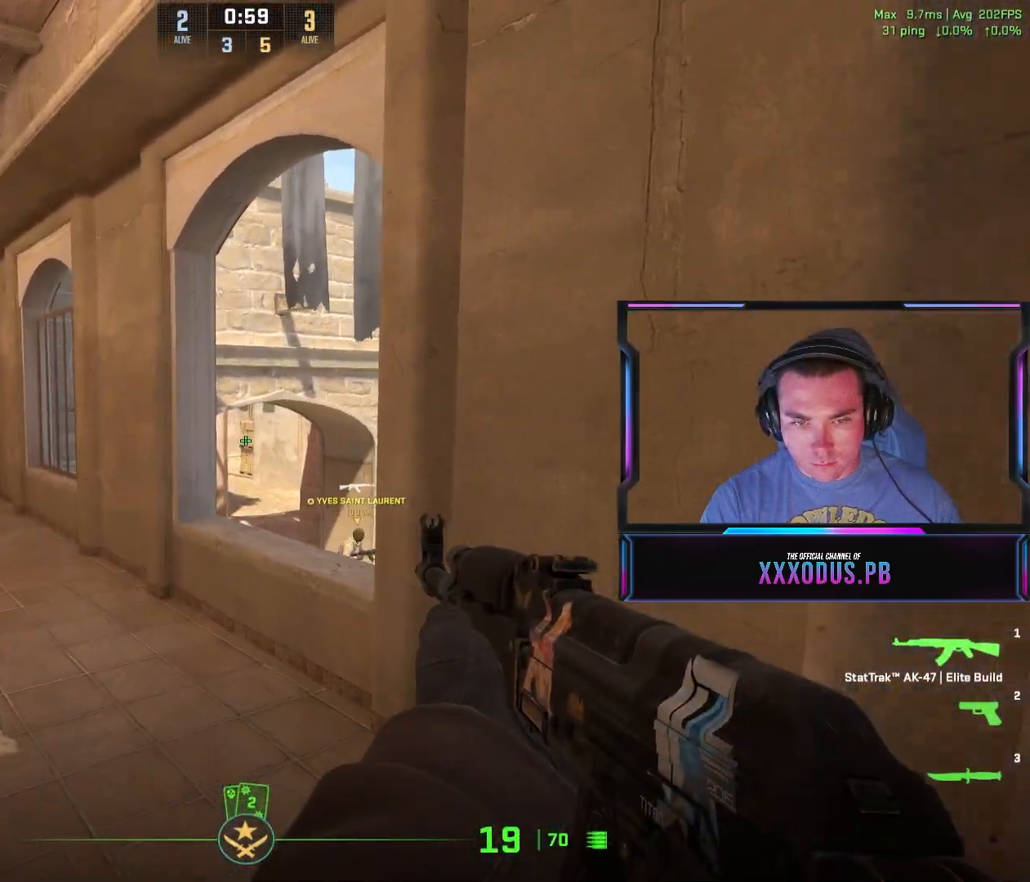
{"keys": ["shift", "w"], "mouse": [], "events": [[233, "a", "down"], [333, "a", "up"]]}
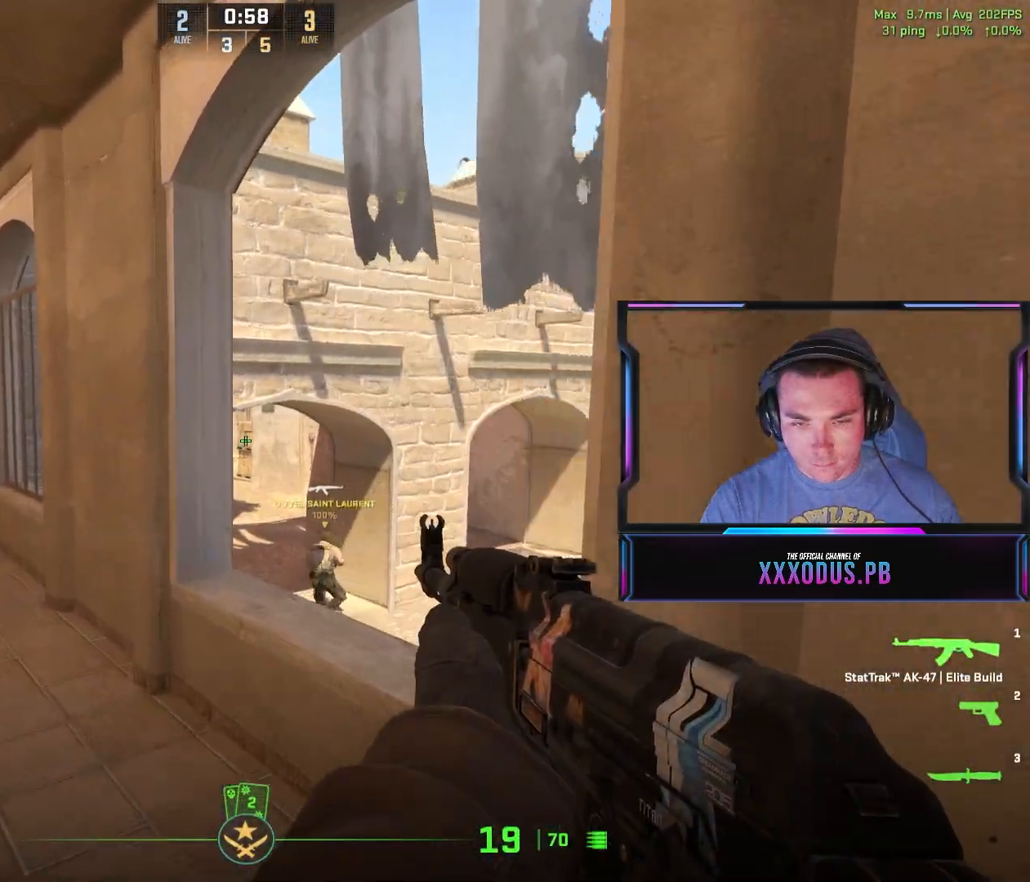
{"keys": ["d", "shift", "space", "w"], "mouse": [], "events": [[317, "d", "down"], [317, "space", "down"]]}
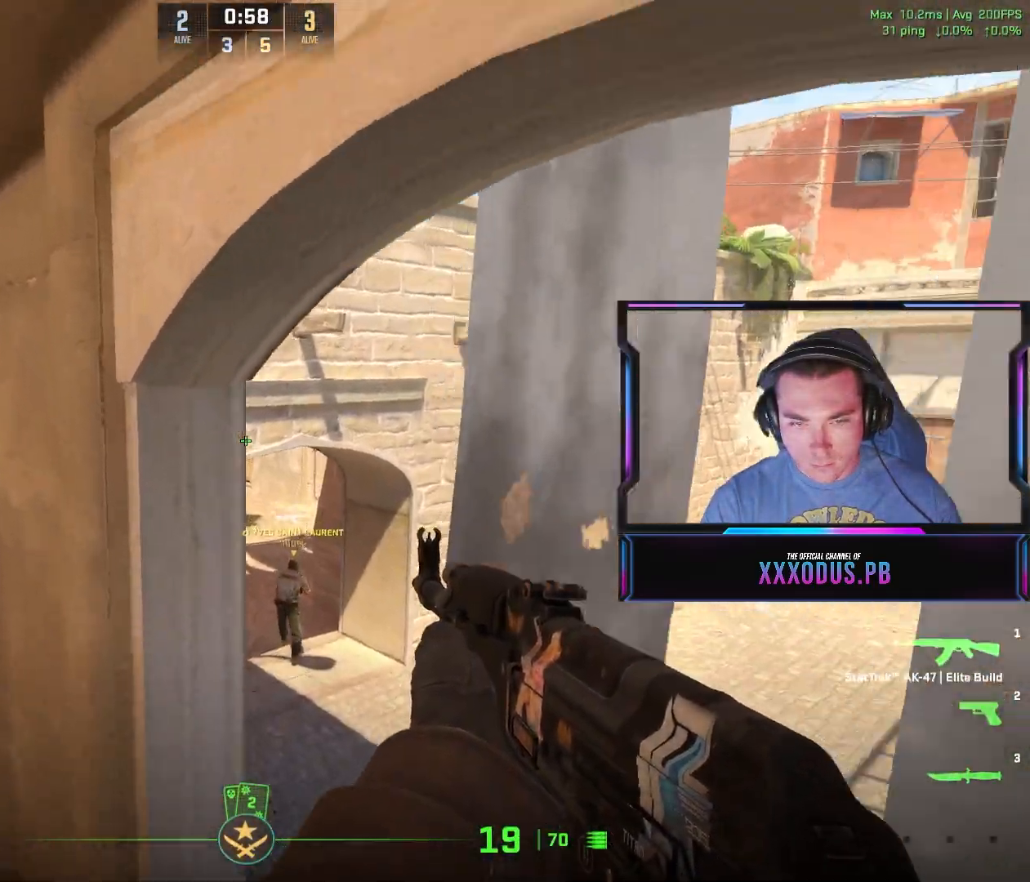
{"keys": ["d", "shift"], "mouse": [], "events": [[33, "space", "up"], [200, "w", "up"]]}
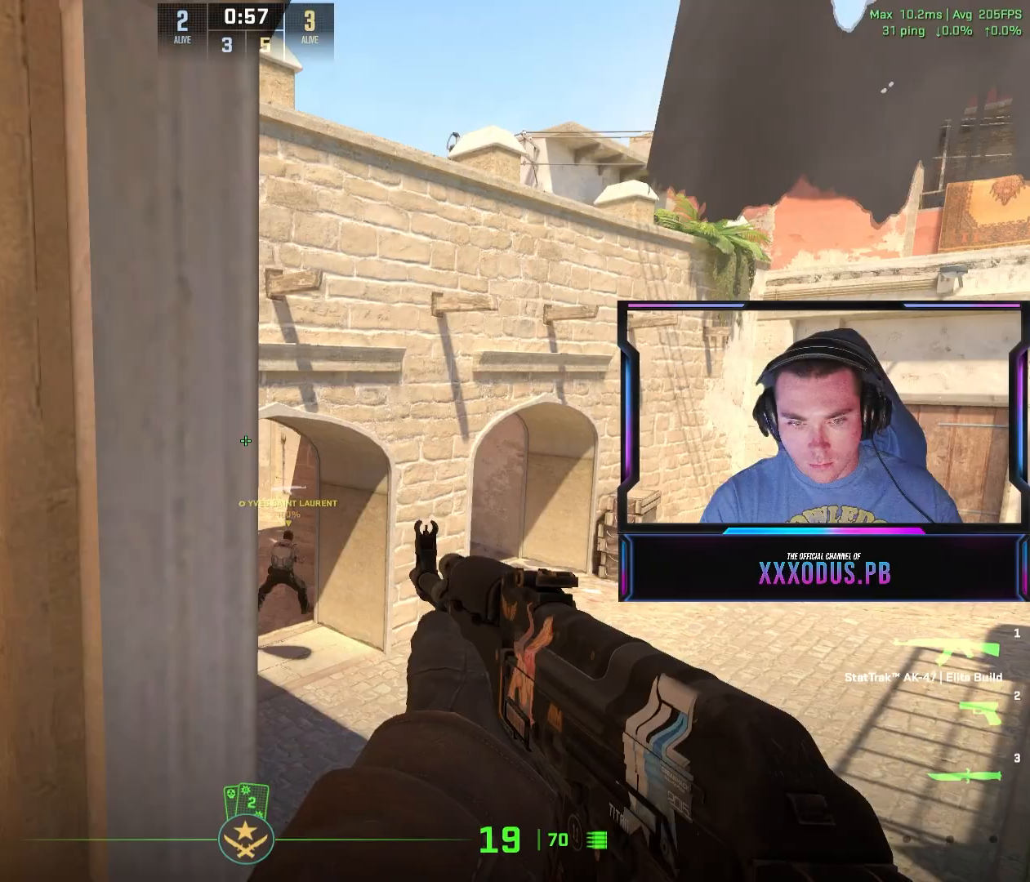
{"keys": ["d", "shift", "w"], "mouse": [], "events": [[117, "w", "down"], [300, "space", "down"], [483, "space", "up"]]}
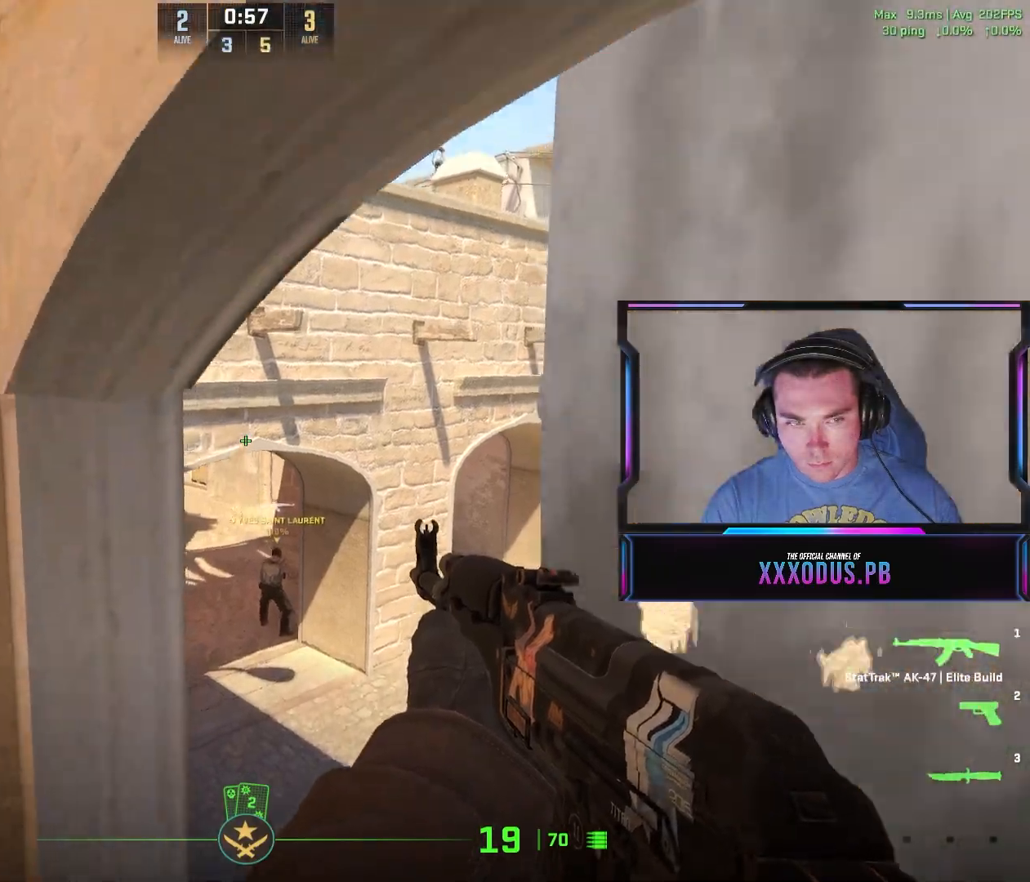
{"keys": ["d", "w"], "mouse": [], "events": [[283, "shift", "up"]]}
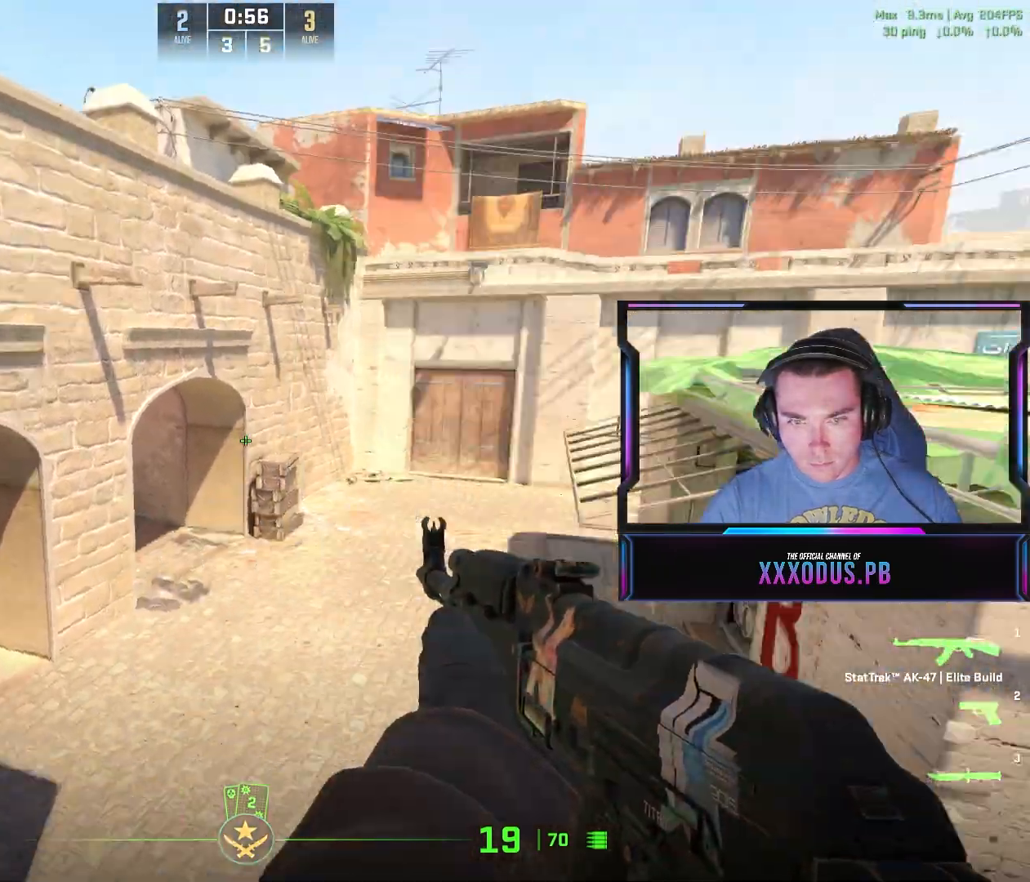
{"keys": ["a", "s"], "mouse": [], "events": [[33, "d", "up"], [67, "a", "down"], [167, "w", "up"], [367, "s", "down"]]}
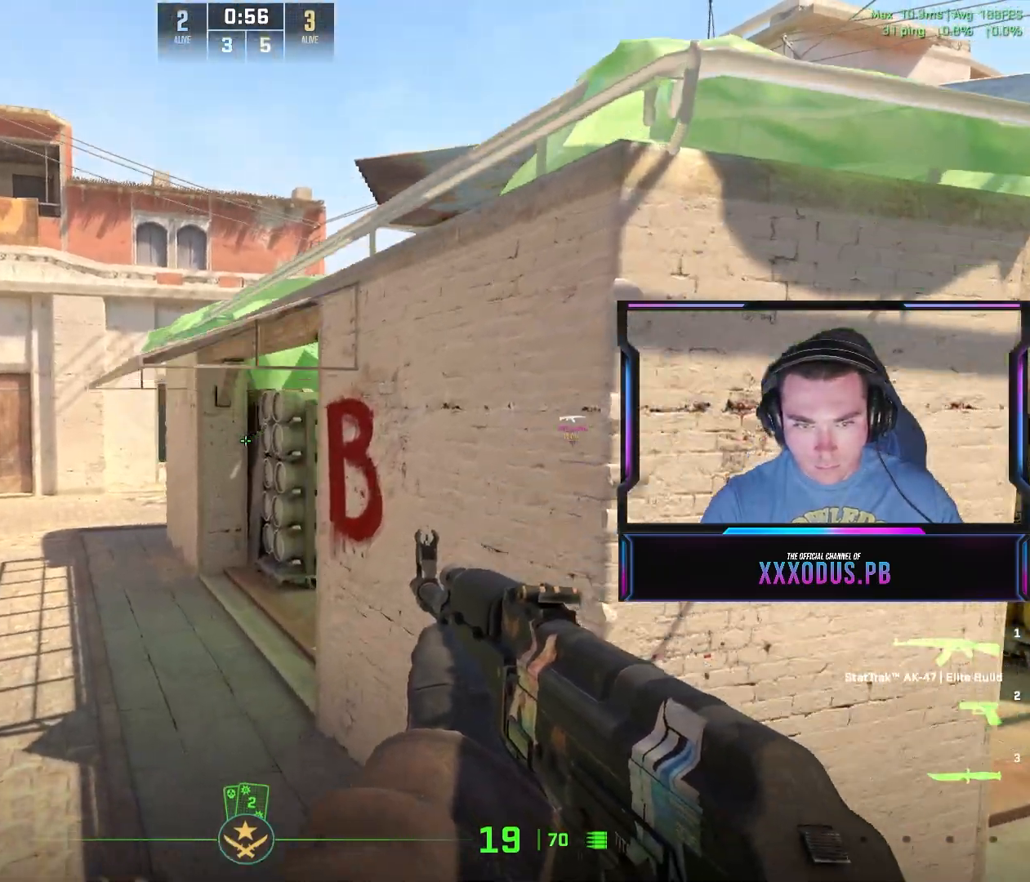
{"keys": ["a"], "mouse": [], "events": [[267, "s", "up"]]}
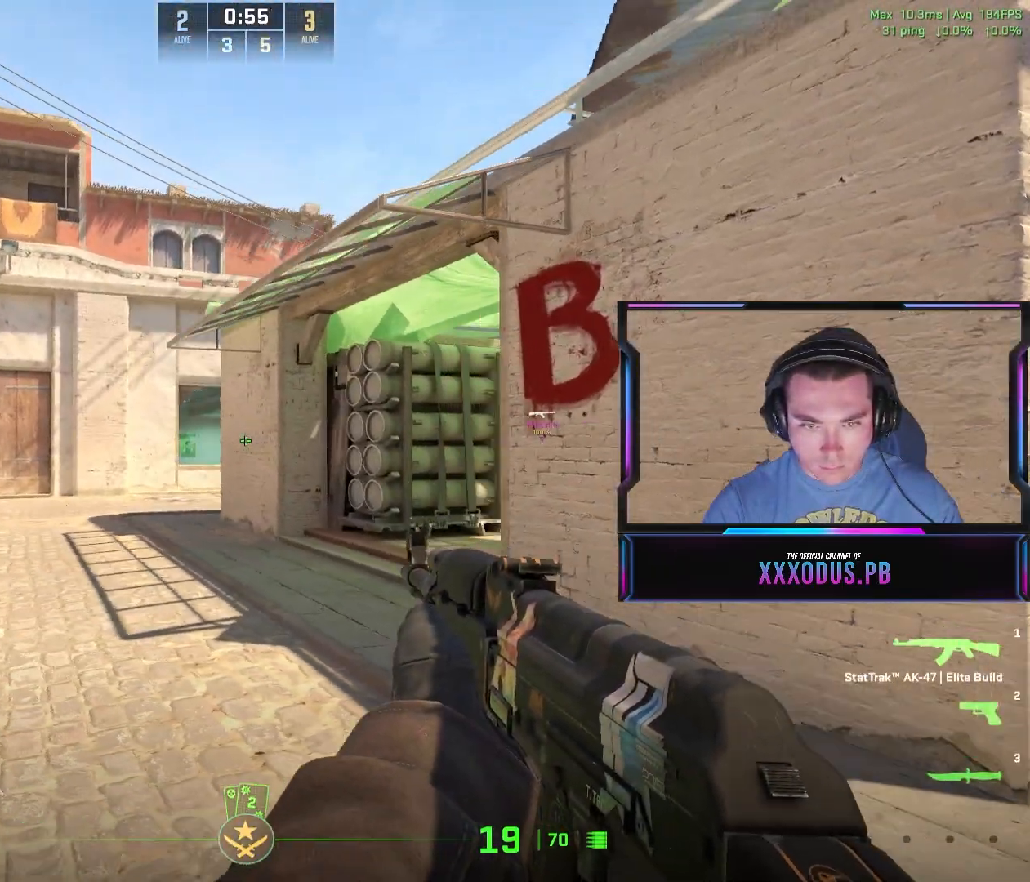
{"keys": ["a", "s"], "mouse": [], "events": [[117, "s", "down"]]}
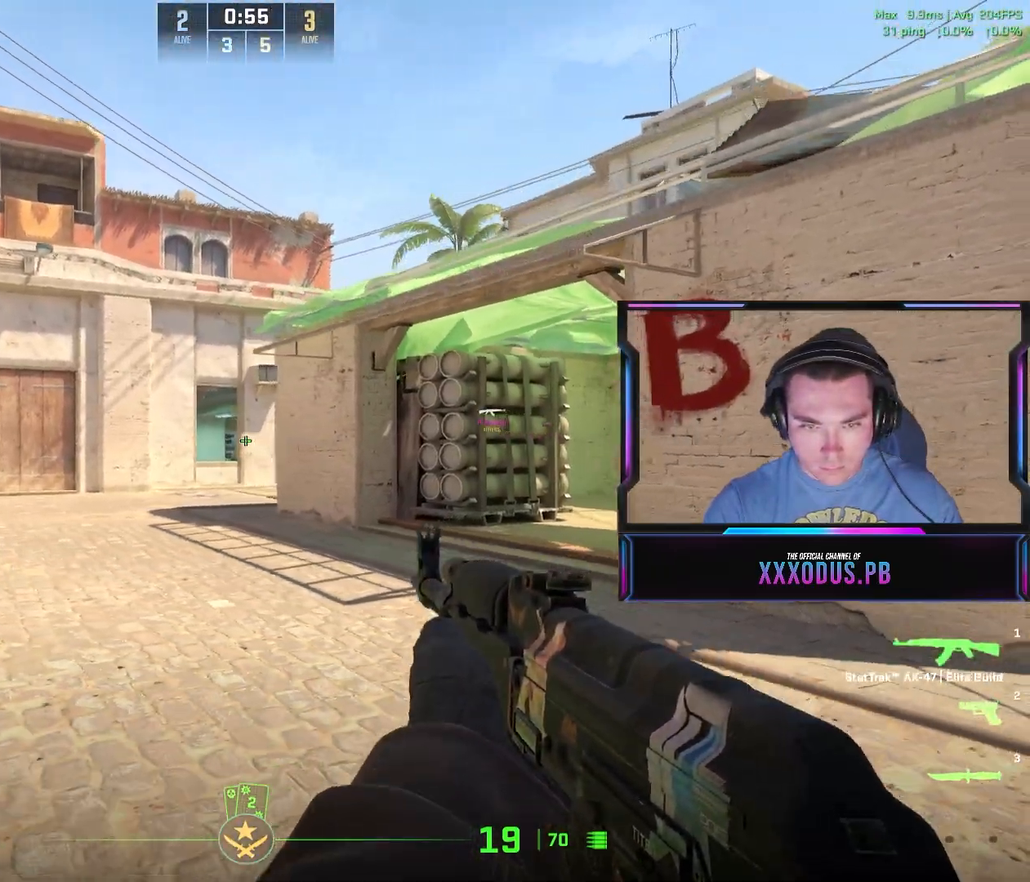
{"keys": ["w"], "mouse": [], "events": [[33, "s", "up"], [167, "w", "down"], [233, "a", "up"], [283, "d", "down"], [483, "d", "up"]]}
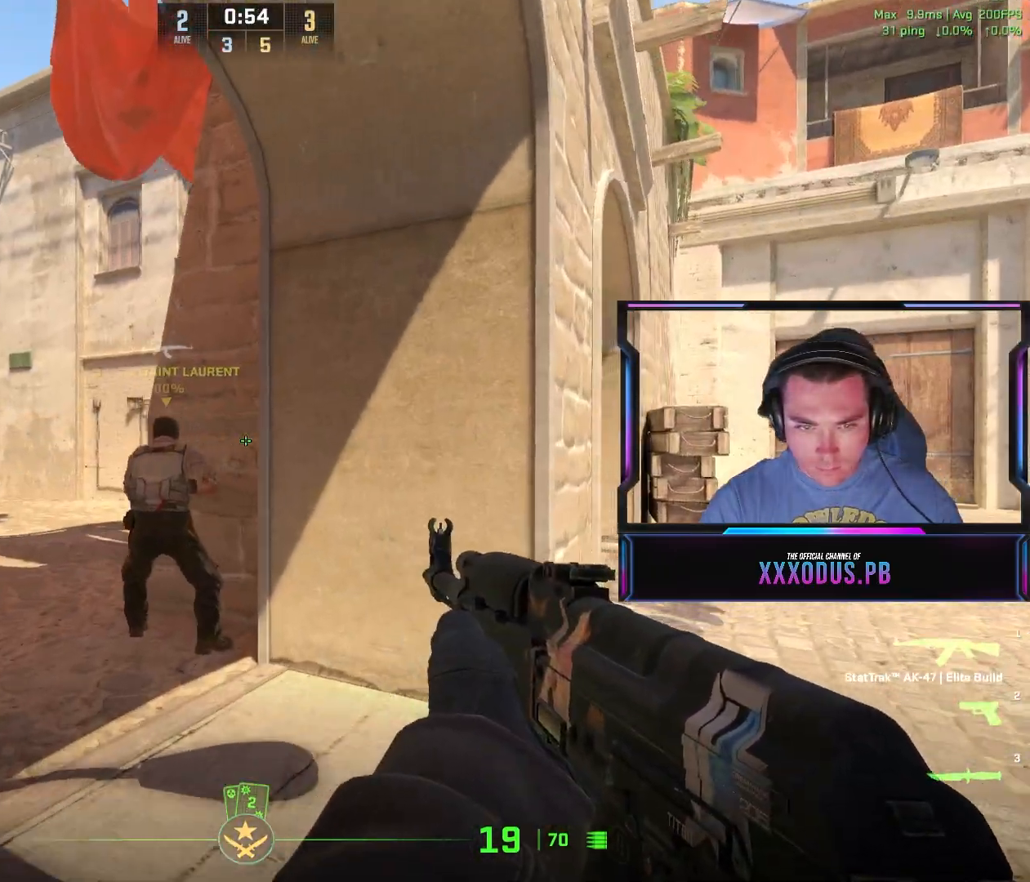
{"keys": ["a", "shift", "w"], "mouse": [], "events": [[33, "a", "down"], [217, "shift", "down"]]}
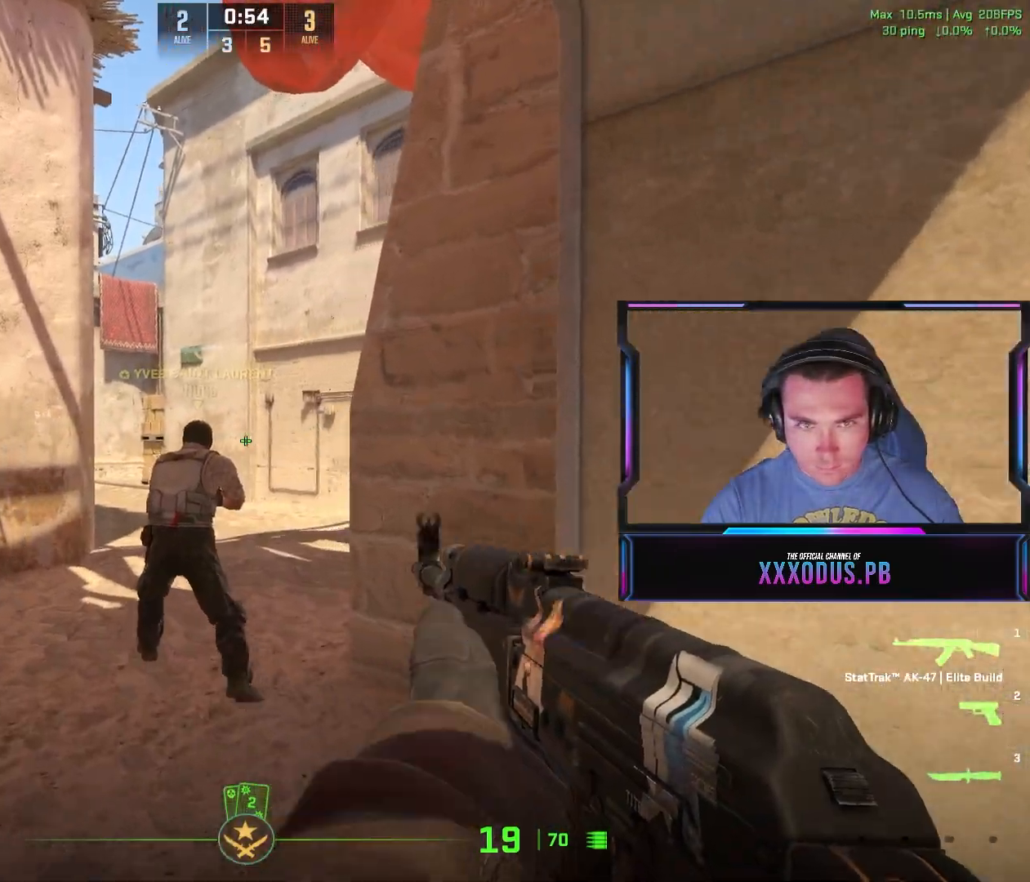
{"keys": ["shift", "w"], "mouse": [], "events": [[150, "a", "up"]]}
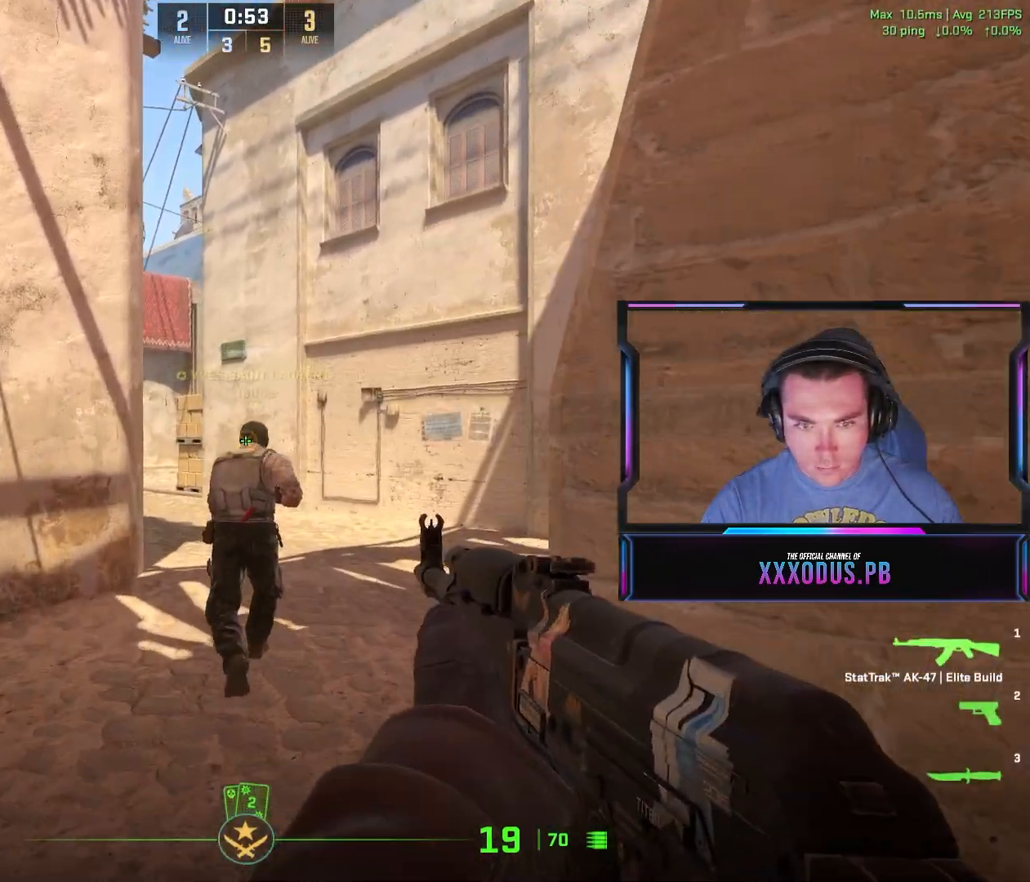
{"keys": ["shift", "w"], "mouse": [], "events": [[217, "a", "down"], [333, "a", "up"]]}
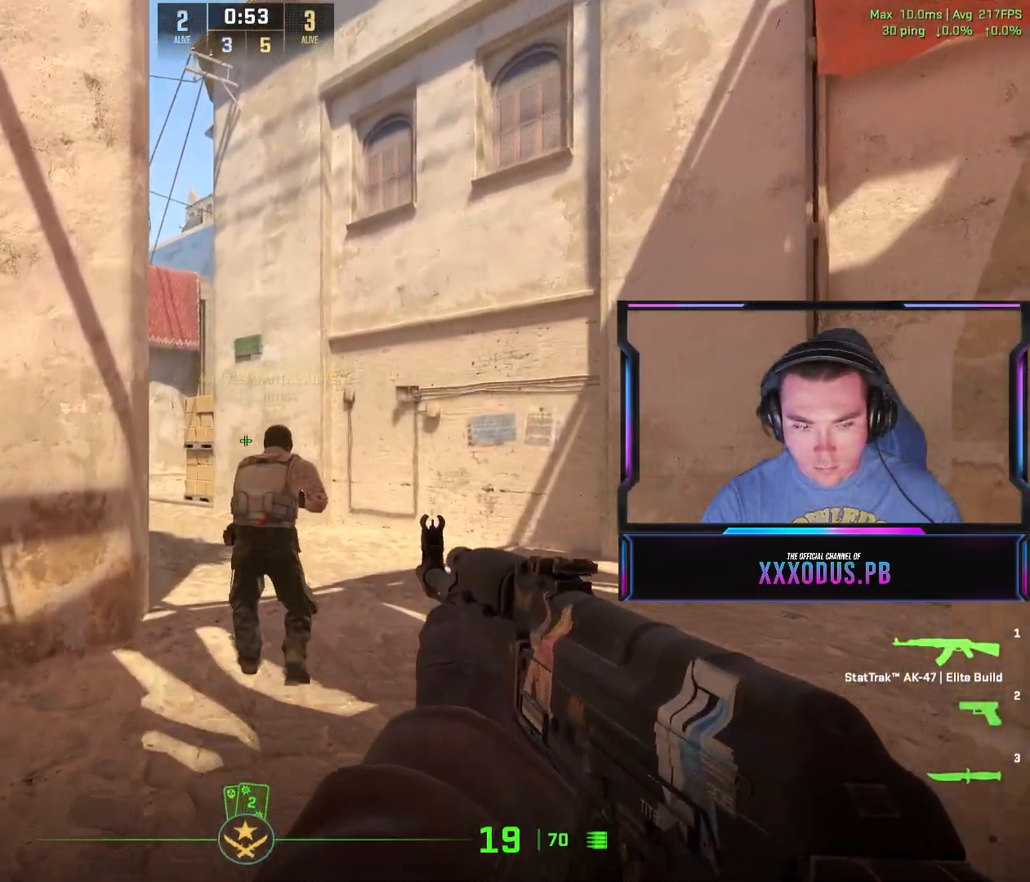
{"keys": ["shift", "w"], "mouse": [], "events": [[333, "d", "down"], [483, "d", "up"]]}
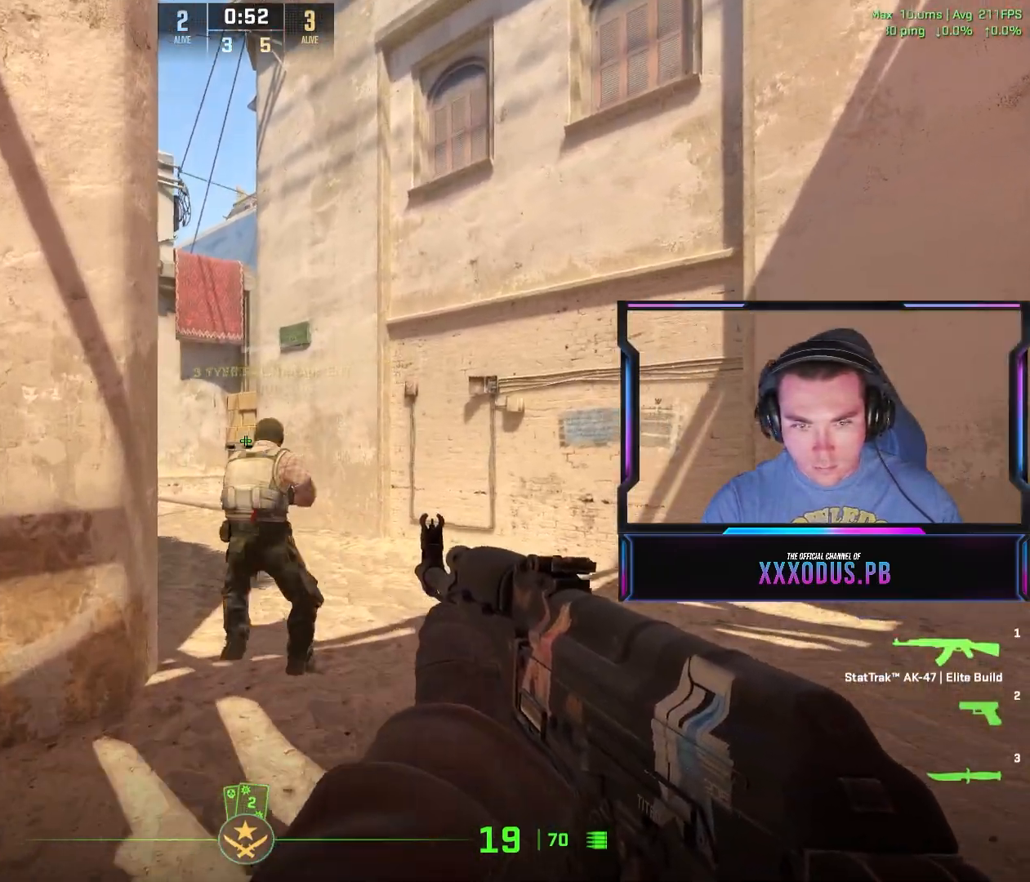
{"keys": ["shift", "w"], "mouse": [], "events": [[200, "d", "down"], [350, "d", "up"]]}
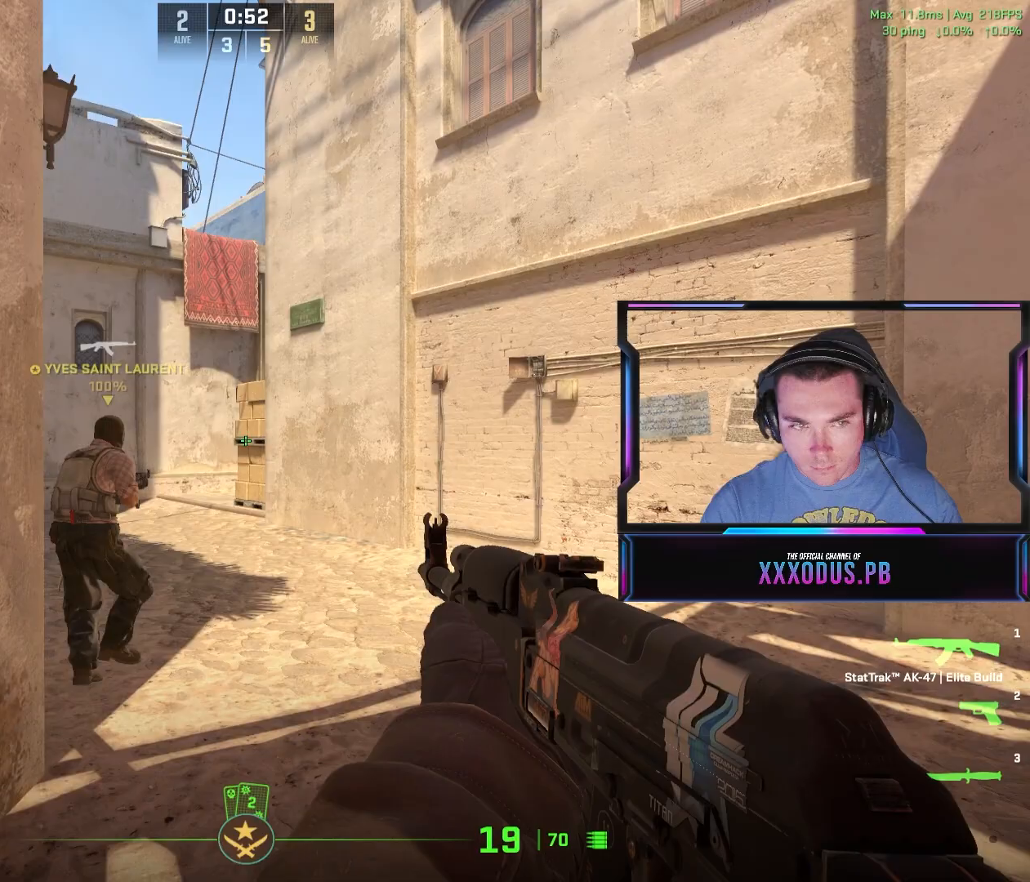
{"keys": ["shift", "w"], "mouse": [], "events": []}
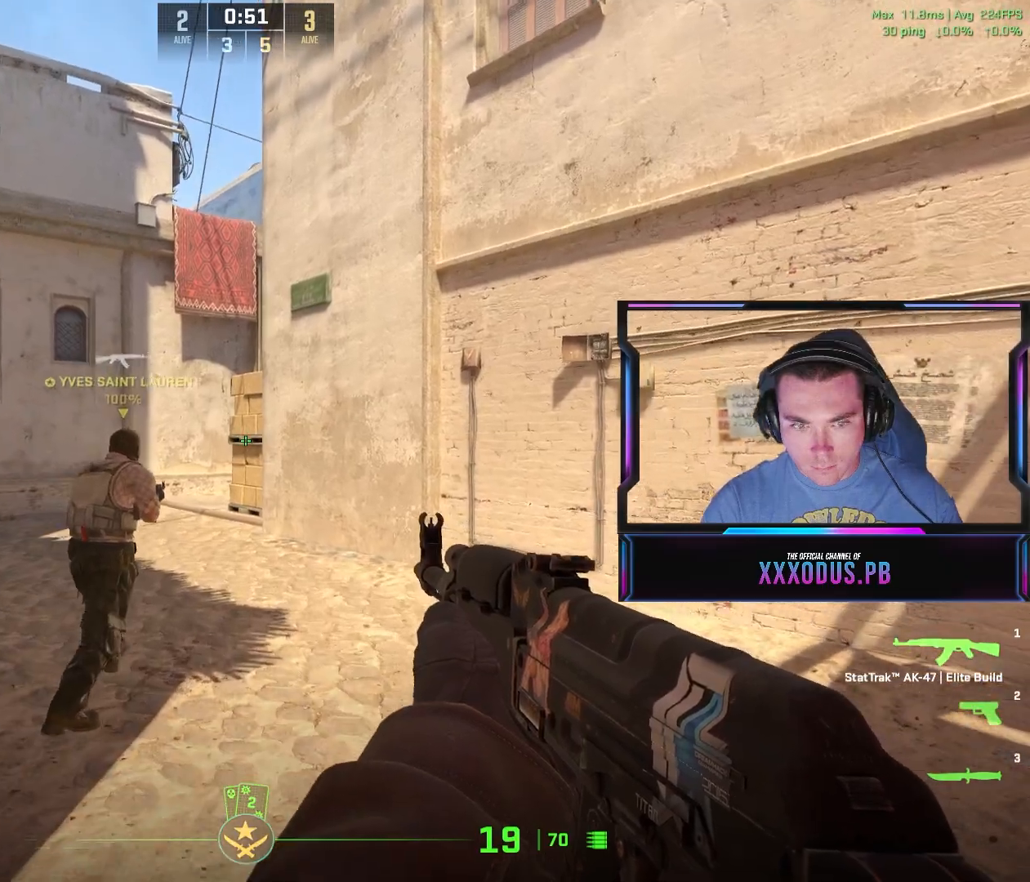
{"keys": ["a", "shift", "w"], "mouse": [], "events": [[267, "a", "down"]]}
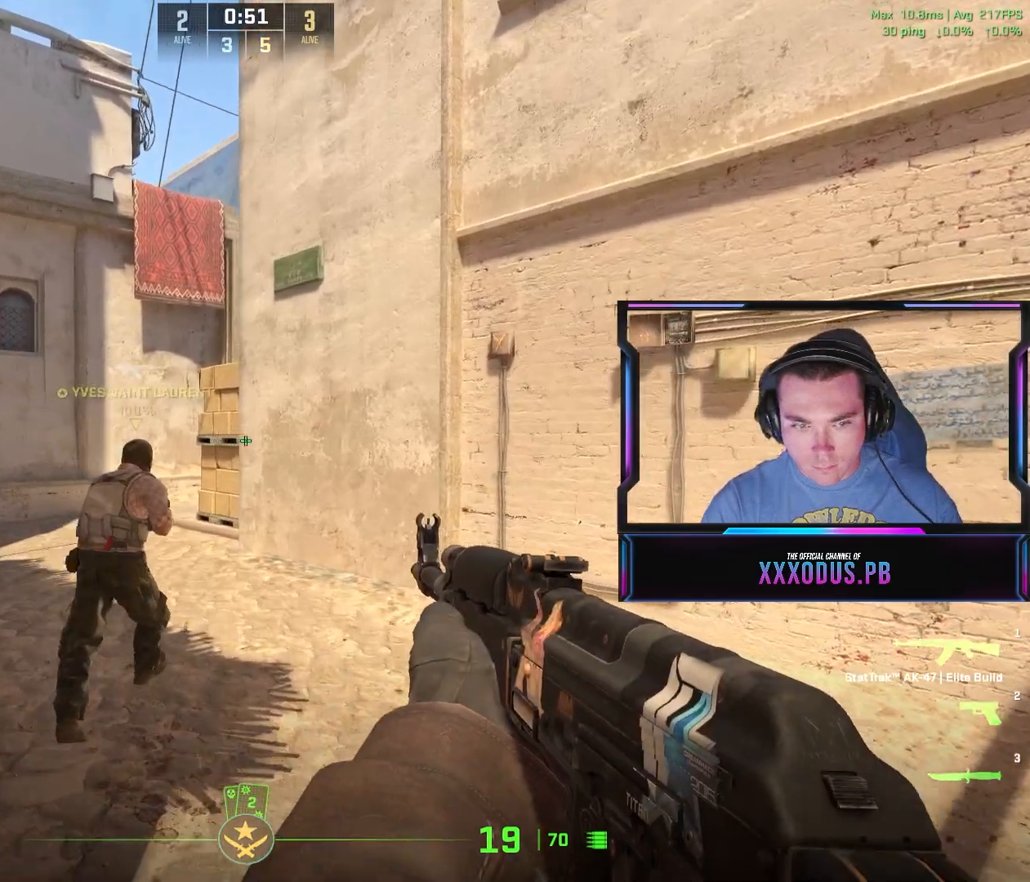
{"keys": ["a", "shift"], "mouse": [], "events": [[450, "a", "up"], [483, "a", "down"], [500, "w", "up"]]}
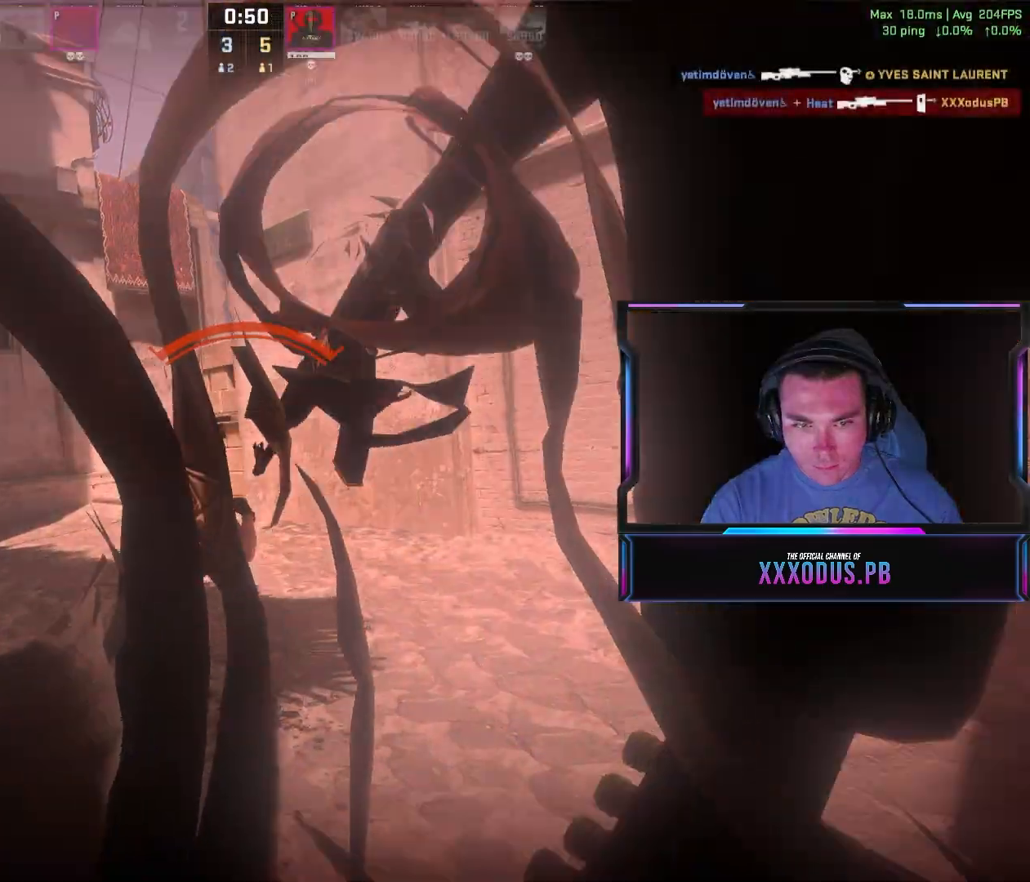
{"keys": [], "mouse": [], "events": [[33, "shift", "up"], [50, "mouse_left", "down"], [83, "d", "down"], [117, "a", "up"], [167, "mouse_left", "up"], [217, "d", "up"], [217, "s", "down"], [300, "d", "down"], [317, "s", "up"], [383, "d", "up"]]}
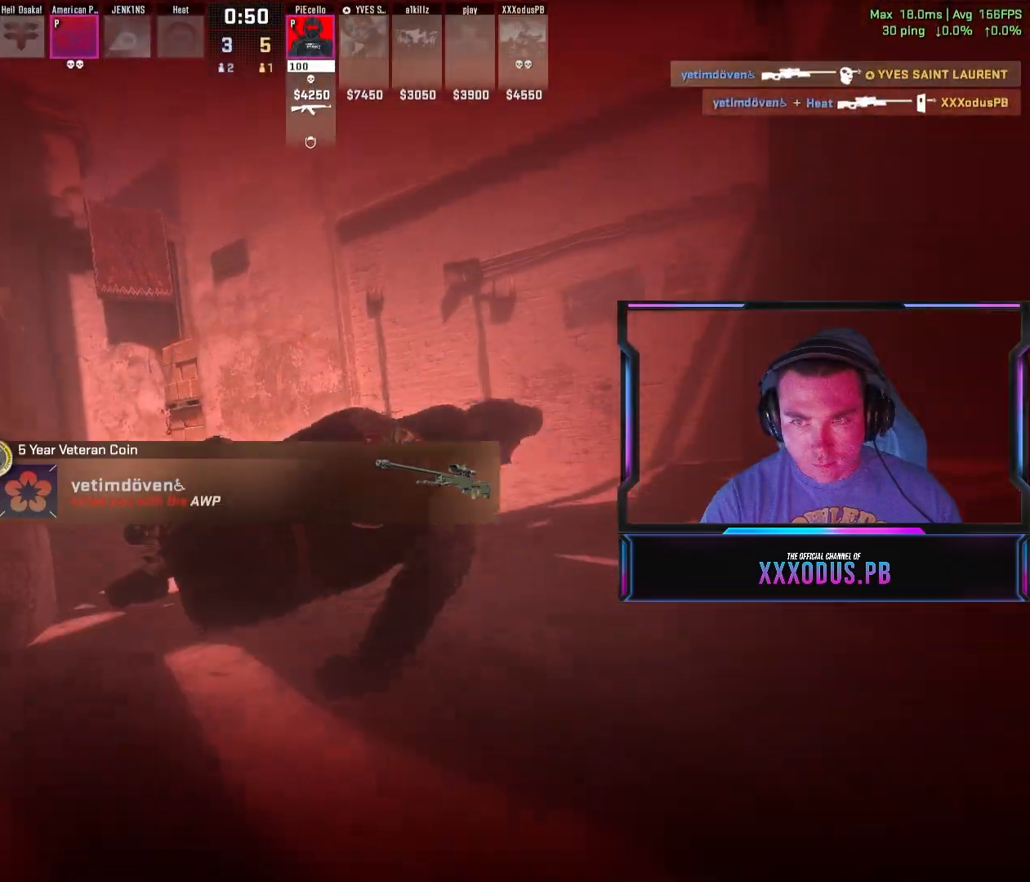
{"keys": [], "mouse": [], "events": []}
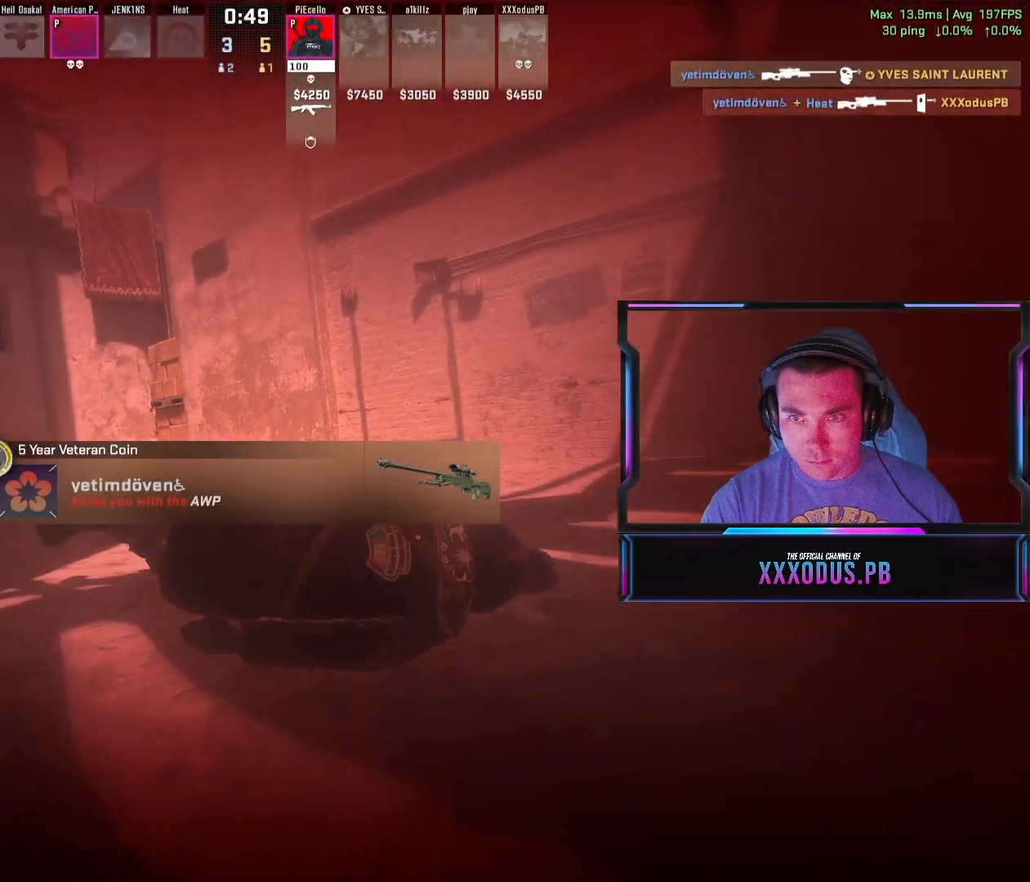
{"keys": ["w"], "mouse": [], "events": [[400, "w", "down"]]}
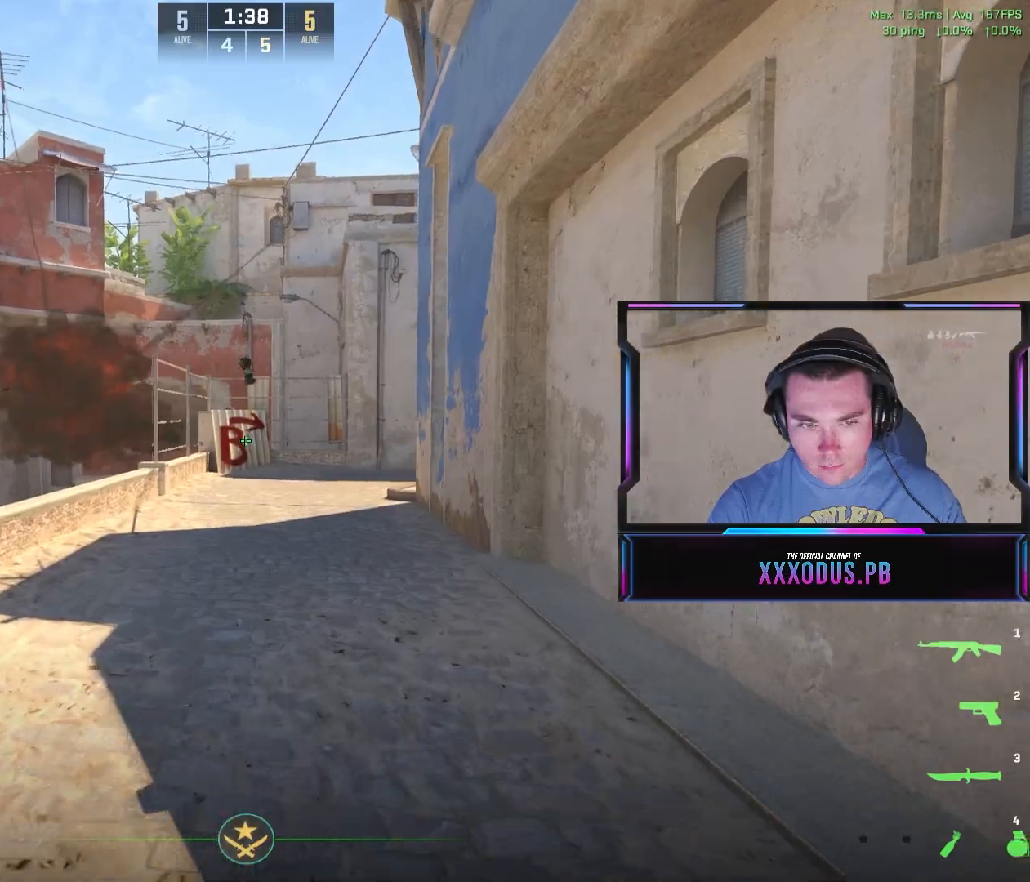
{"keys": ["w"], "mouse": [], "events": [[17, "d", "down"], [167, "d", "up"]]}
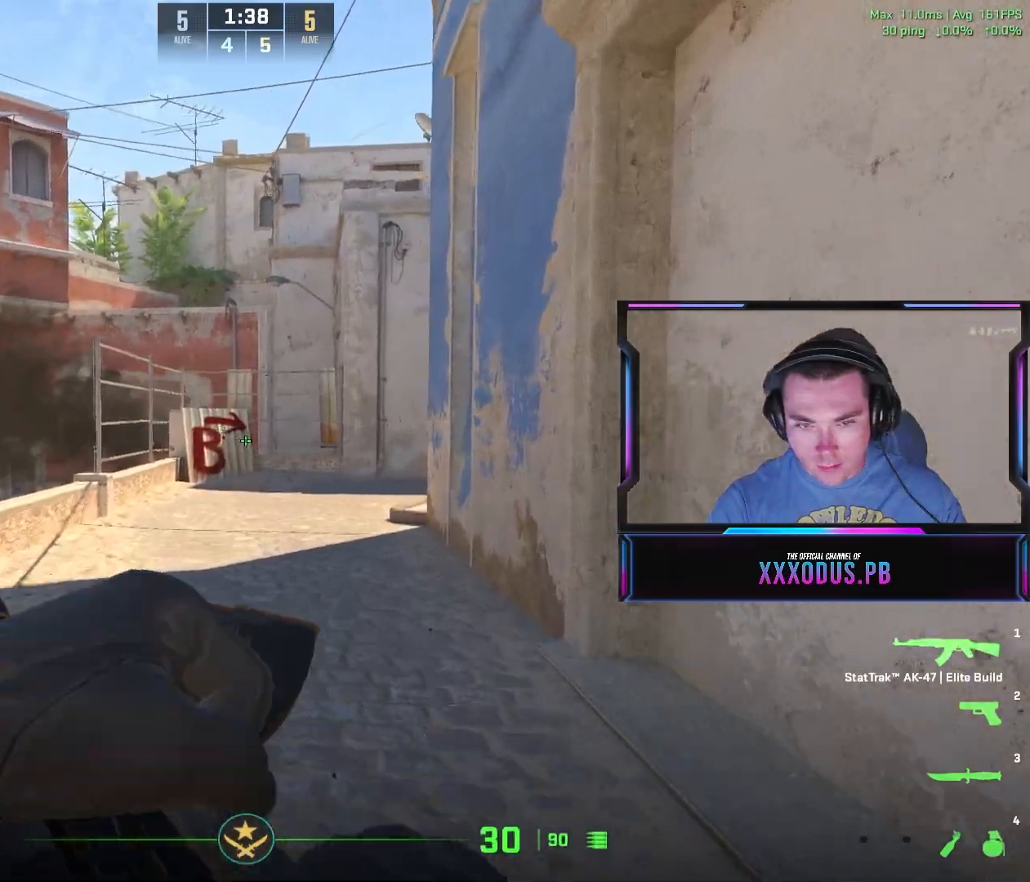
{"keys": ["a", "w"], "mouse": [], "events": [[400, "a", "down"]]}
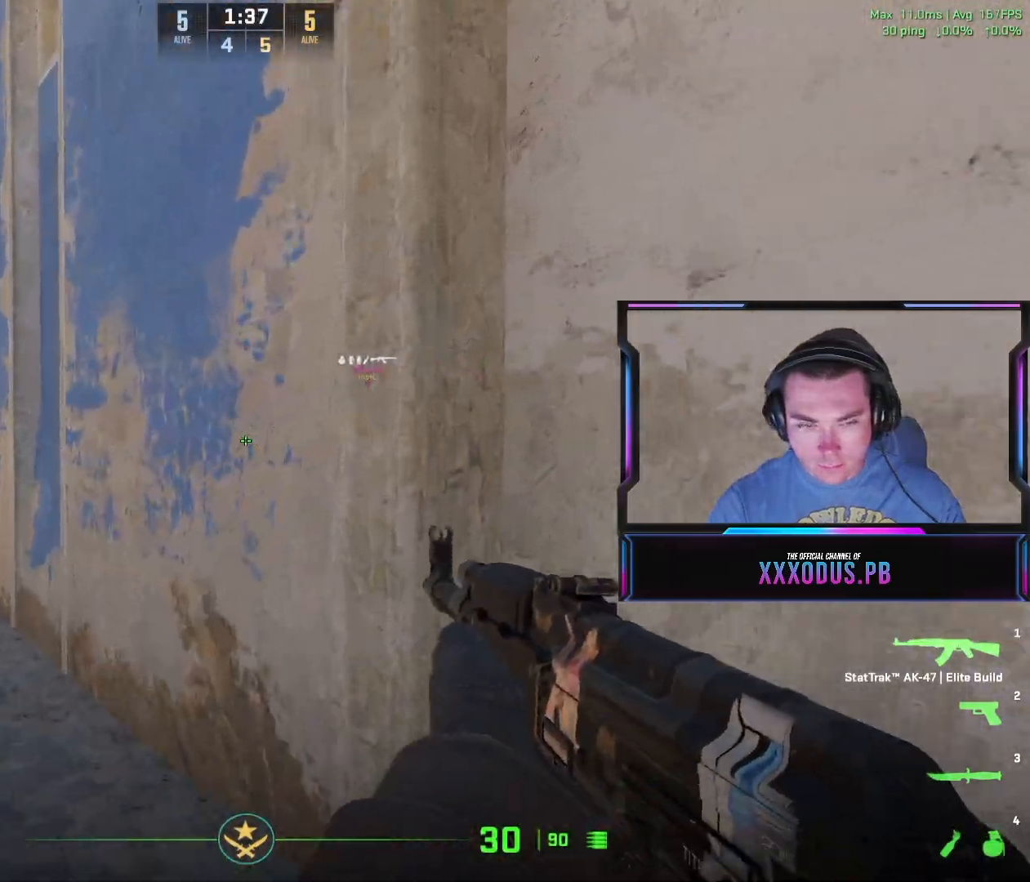
{"keys": ["a", "w"], "mouse": [], "events": [[183, "a", "up"], [317, "a", "down"]]}